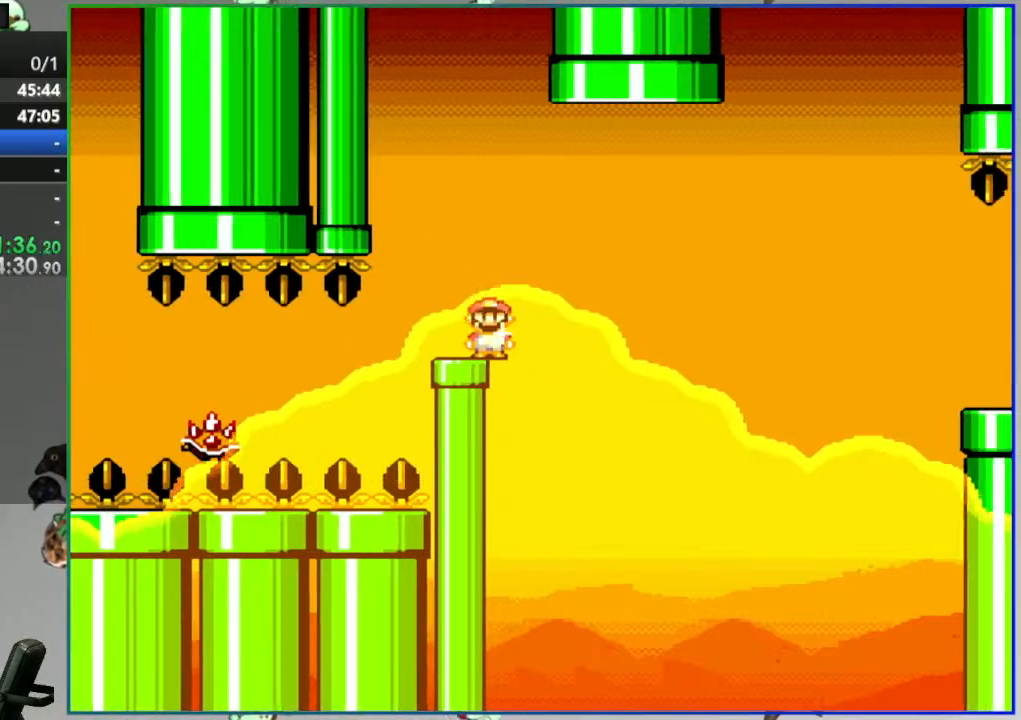
Gameplay with a controller (Nintendo layout); each line is a JSON object with the inputs held at the frame after it (dt_ms = milliseconds from this image to that frame). "events" lists button and stick changes between this image and that frame as [ms after this image, input, new state], when the widget could be followed in between. Not read: L3 R3 START.
{"dt_ms": 500, "buttons": ["A", "Y", "DPAD_RIGHT"], "events": [[17, "A", "down"]]}
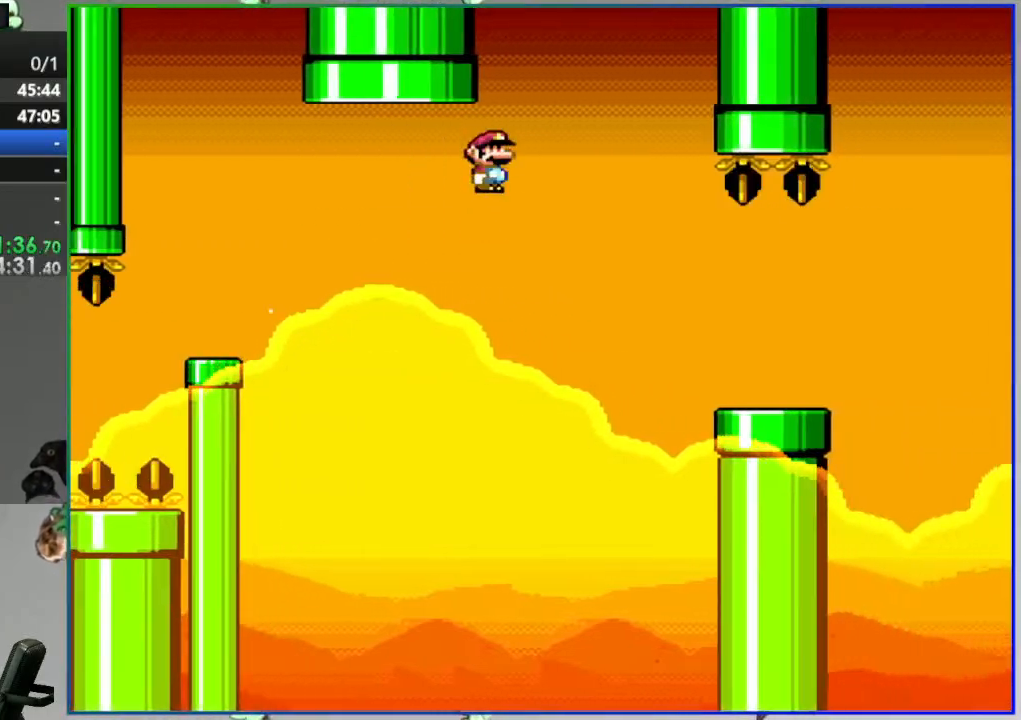
{"dt_ms": 1000, "buttons": ["A"]}
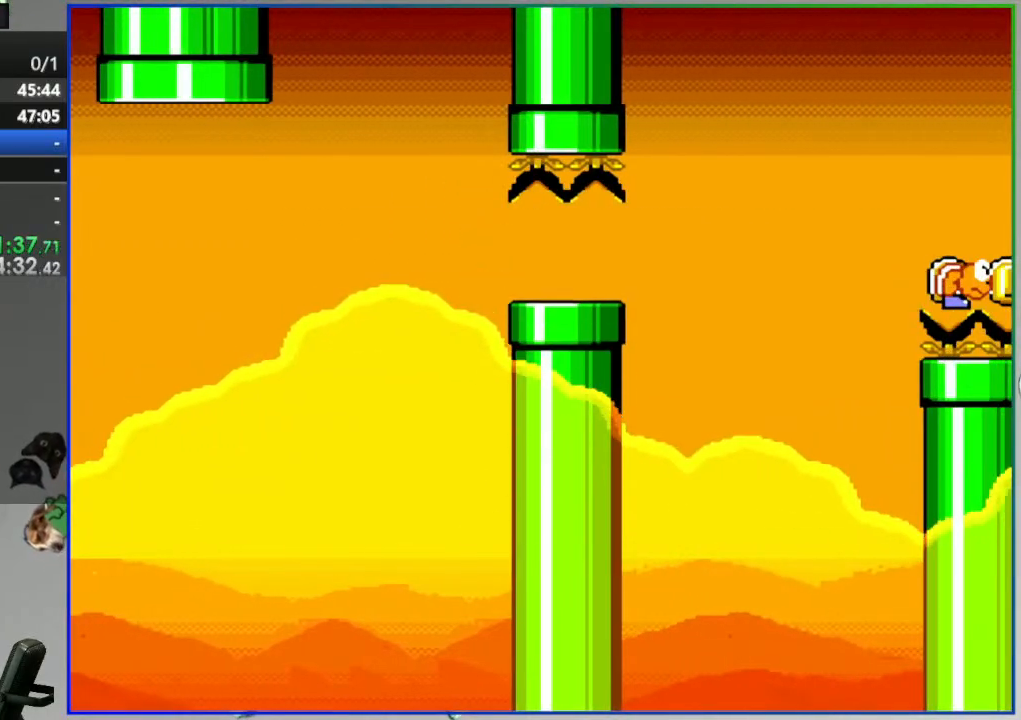
{"dt_ms": 500, "buttons": [], "events": [[33, "A", "up"], [167, "A", "down"], [333, "A", "up"], [417, "A", "down"], [500, "A", "up"]]}
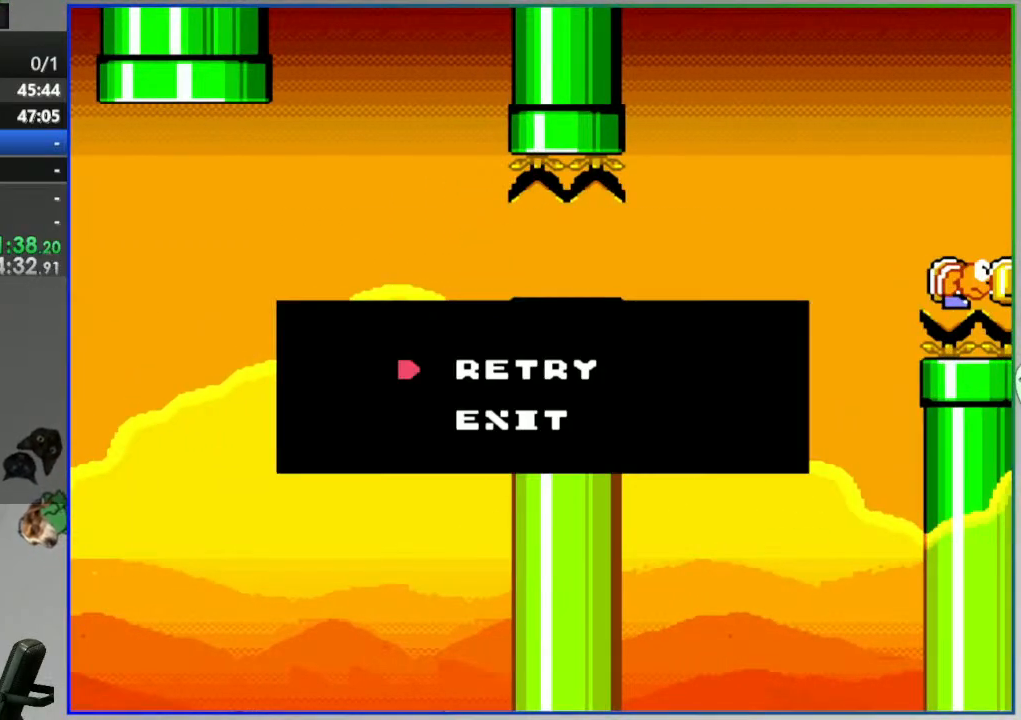
{"dt_ms": 500, "buttons": [], "events": []}
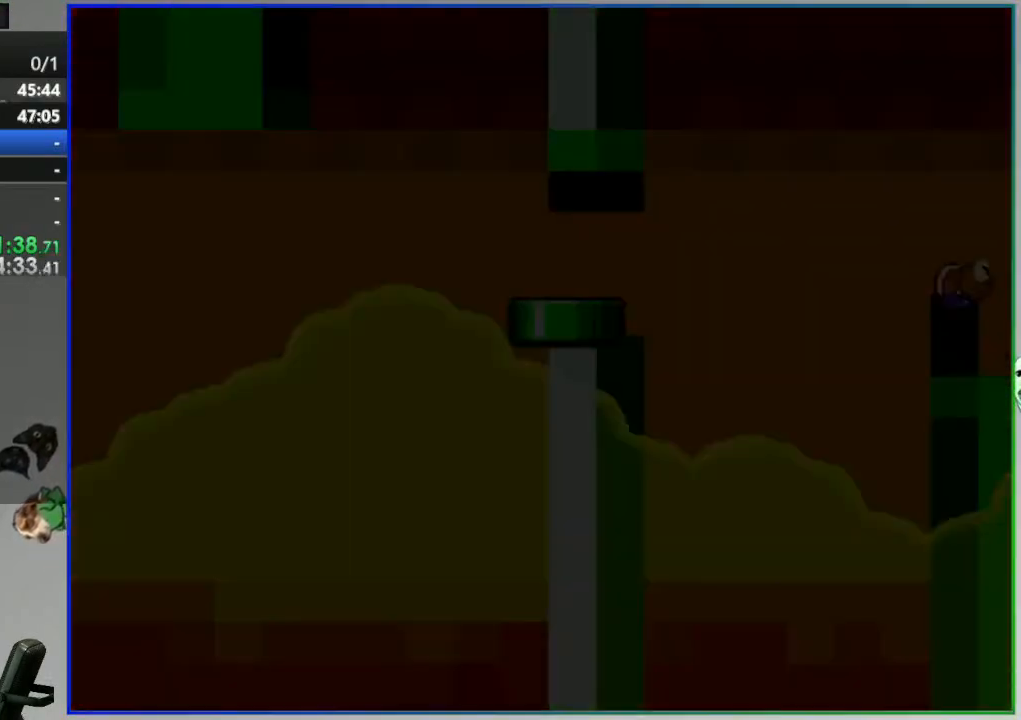
{"dt_ms": 500, "buttons": ["Y"], "events": [[117, "Y", "down"]]}
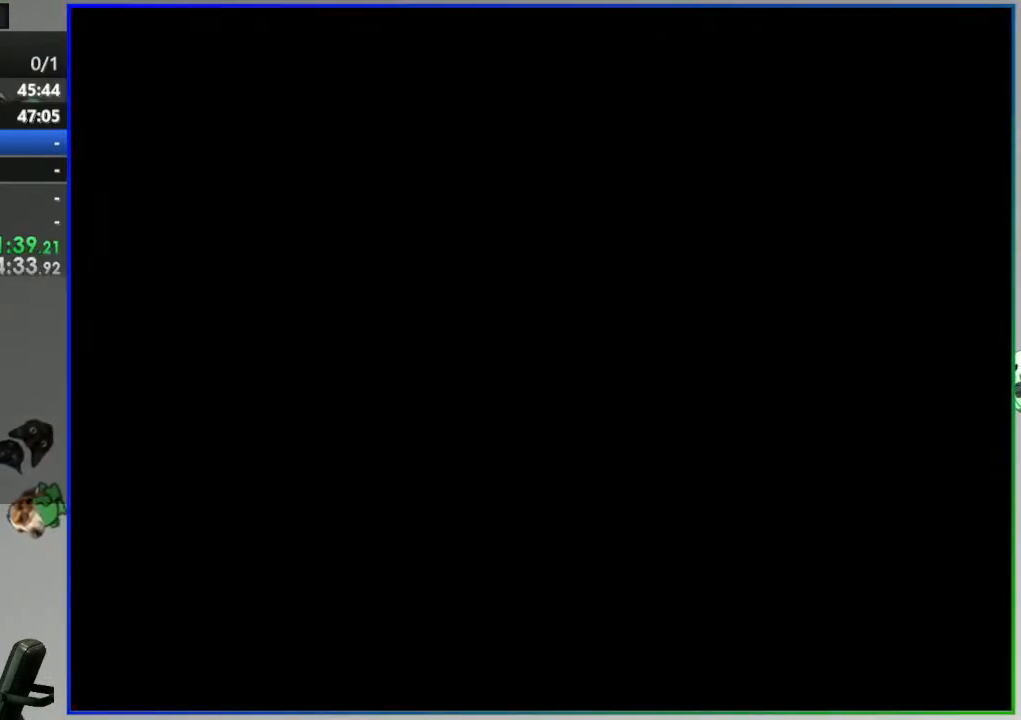
{"dt_ms": 500, "buttons": ["Y"], "events": []}
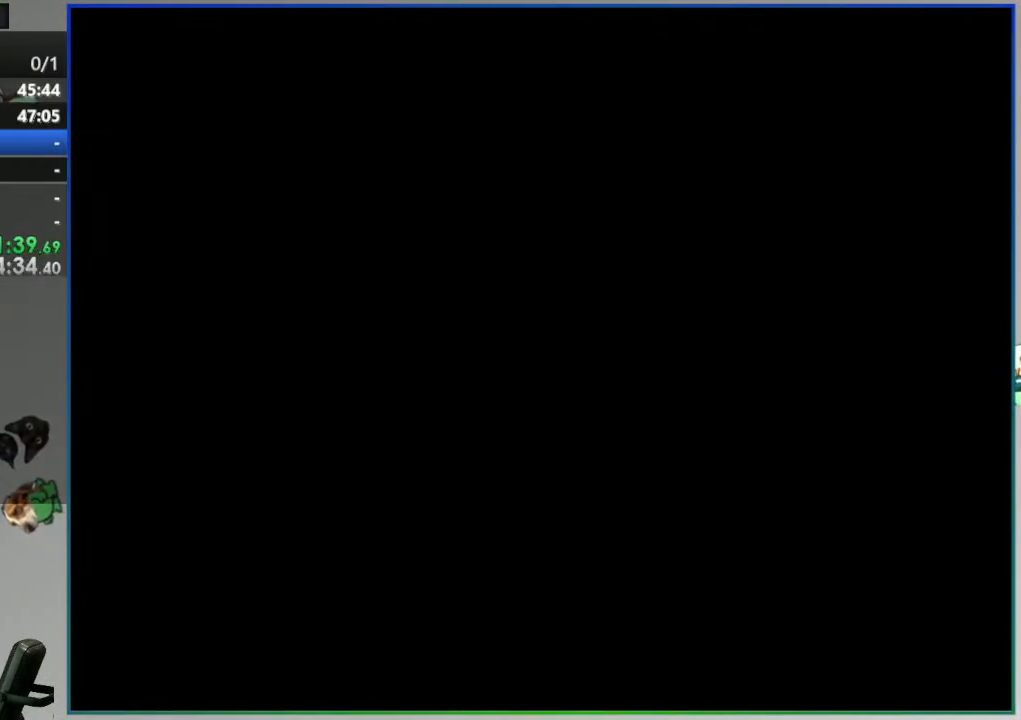
{"dt_ms": 500, "buttons": ["Y"], "events": []}
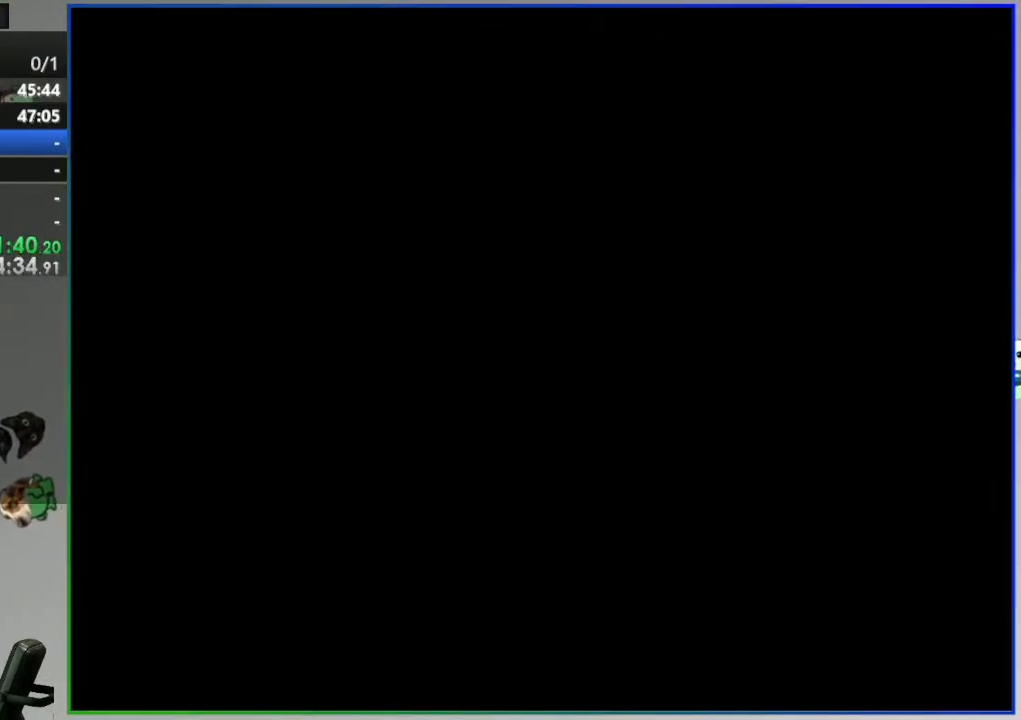
{"dt_ms": 500, "buttons": ["Y"], "events": []}
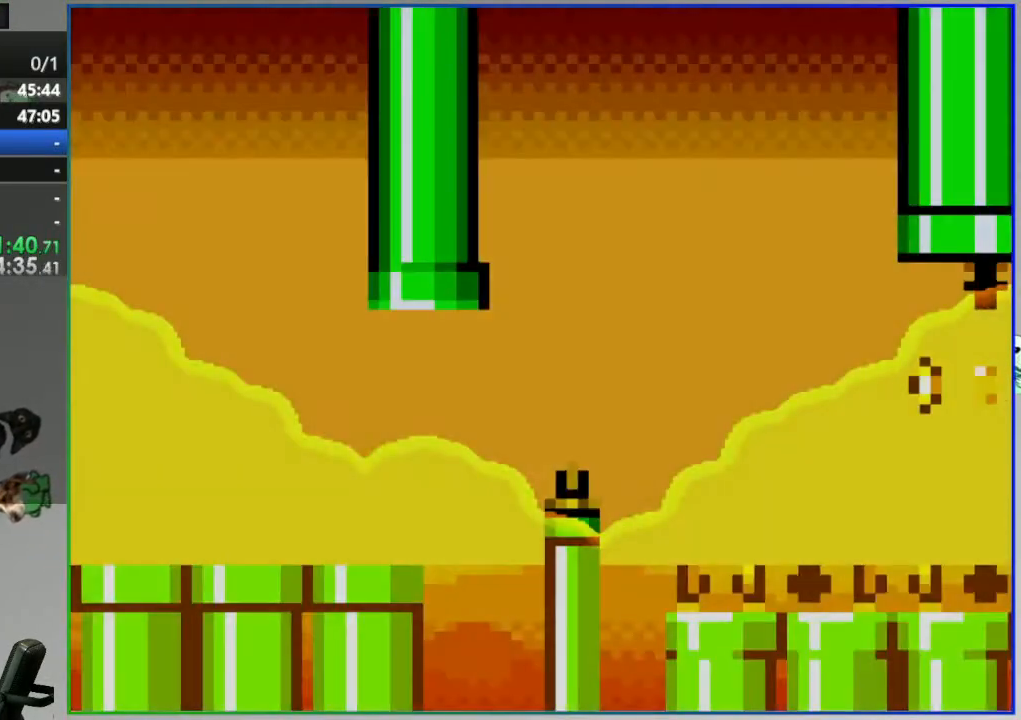
{"dt_ms": 1000, "buttons": ["Y"]}
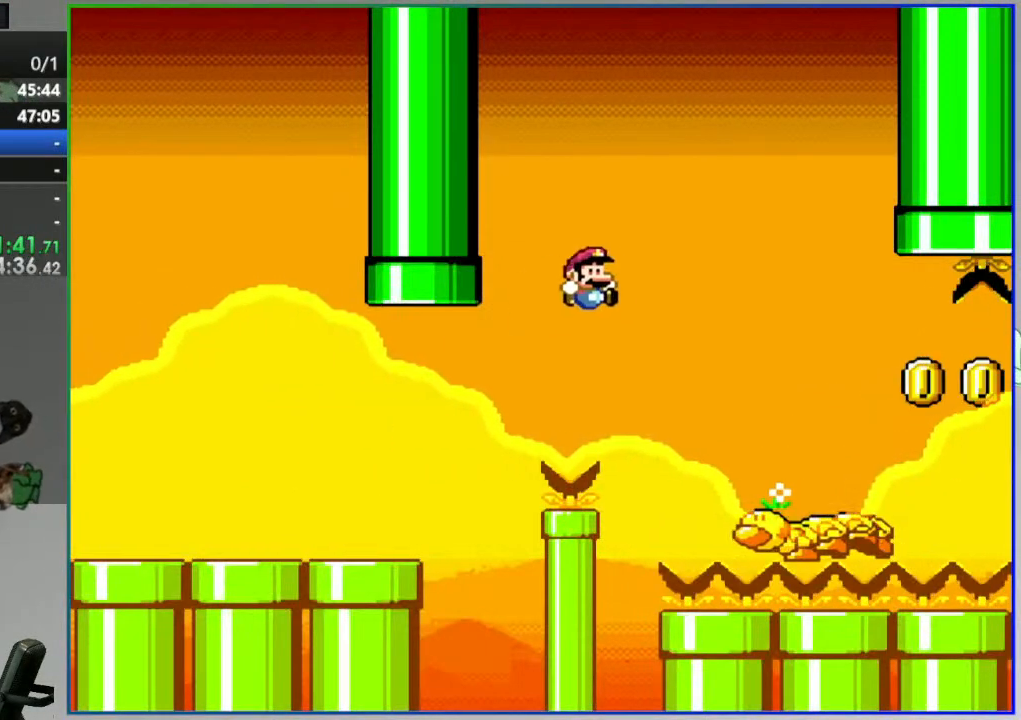
{"dt_ms": 500, "buttons": ["Y"], "events": [[33, "DPAD_RIGHT", "down"], [67, "B", "down"], [217, "DPAD_RIGHT", "up"], [300, "DPAD_LEFT", "down"], [333, "B", "up"], [450, "DPAD_LEFT", "up"]]}
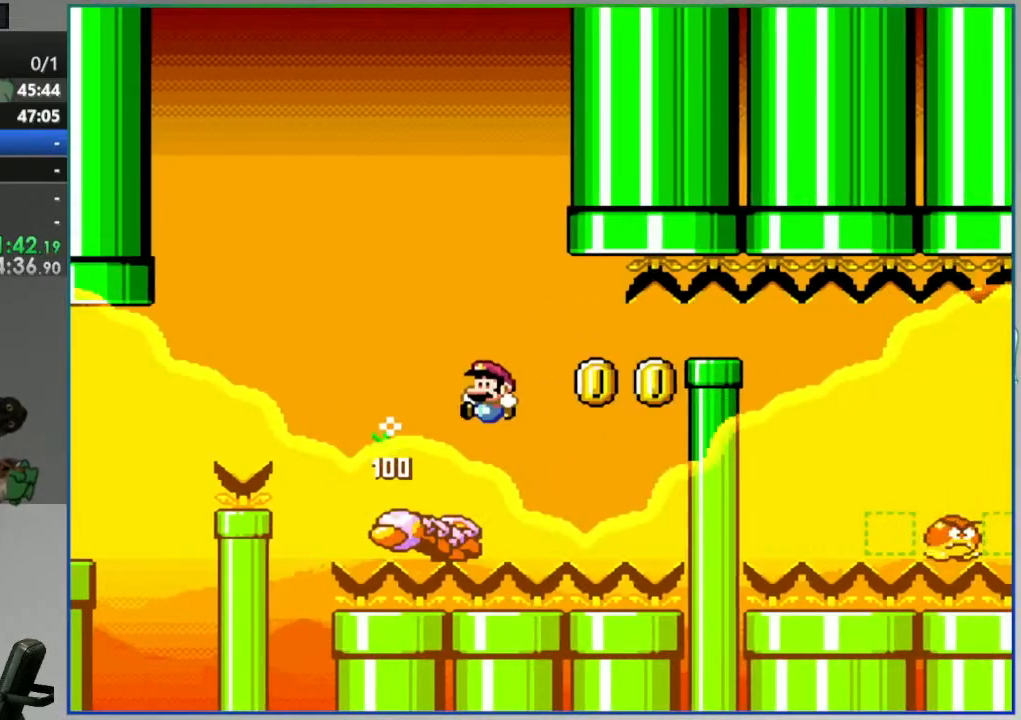
{"dt_ms": 500, "buttons": ["Y"], "events": [[167, "B", "down"], [500, "B", "up"]]}